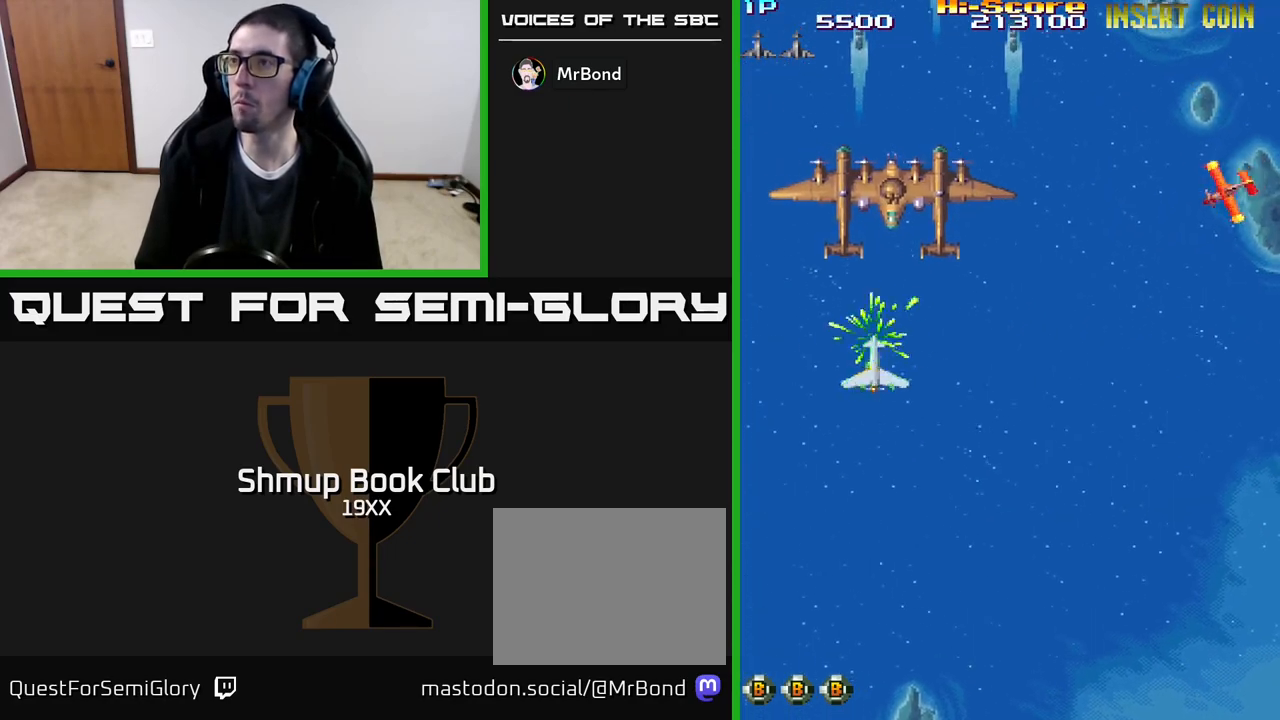
Gameplay with a controller (Xbox layout); each line is a JSON object with the inputs held at the frame after it. "events" lists button and stick changes between this image and that frame as [ms after this image, input, new state], when the widget could be followed in between. Not read: left_stick right_stick.
{"buttons": ["R2", "DPAD_RIGHT"], "events": [[17, "DPAD_LEFT", "up"], [267, "DPAD_RIGHT", "down"], [300, "A", "up"], [467, "DPAD_DOWN", "up"]]}
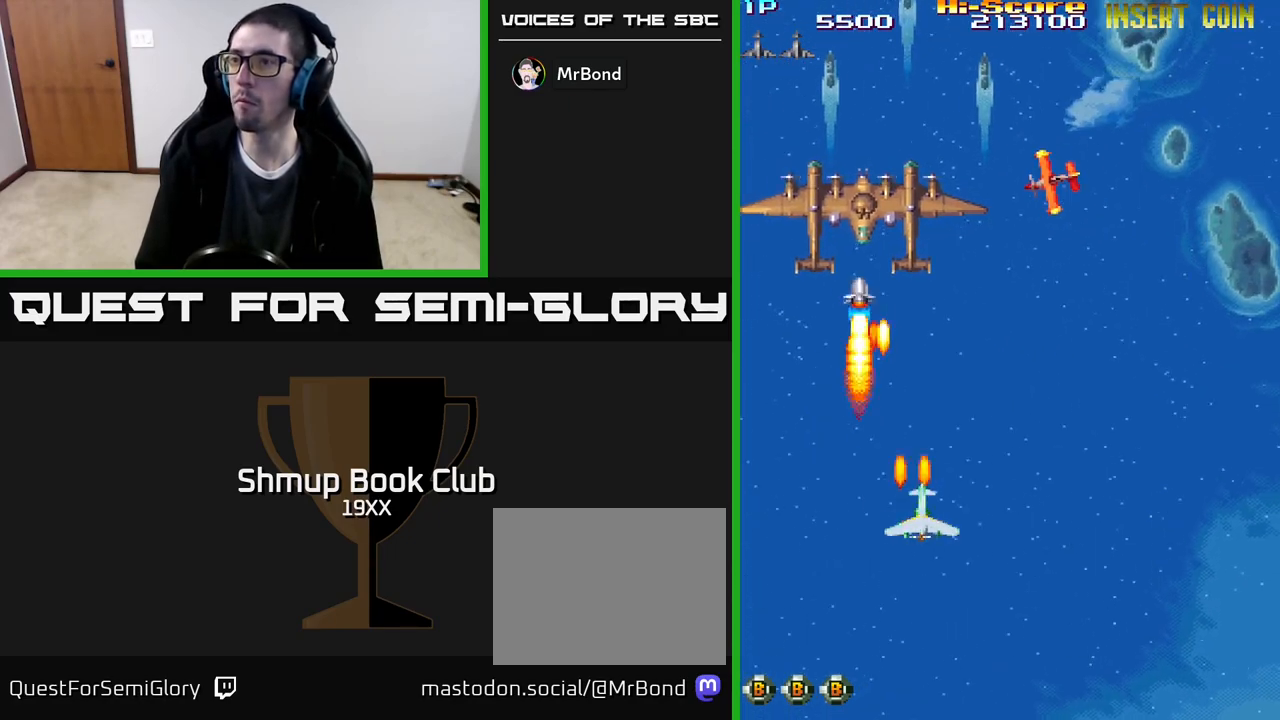
{"buttons": ["R2", "DPAD_LEFT"], "events": [[250, "DPAD_RIGHT", "up"], [267, "DPAD_LEFT", "down"]]}
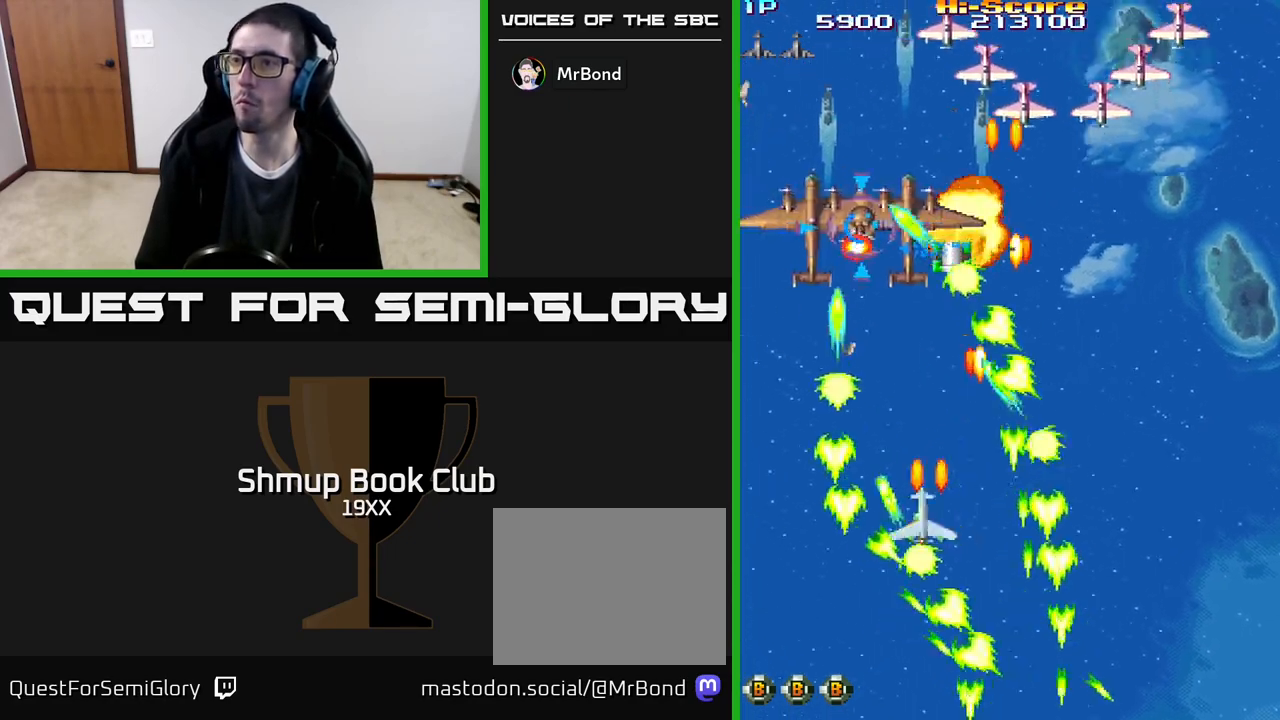
{"buttons": ["A", "R2", "DPAD_RIGHT"], "events": [[150, "DPAD_UP", "down"], [217, "A", "down"], [367, "DPAD_LEFT", "up"], [400, "DPAD_RIGHT", "down"], [433, "DPAD_UP", "up"]]}
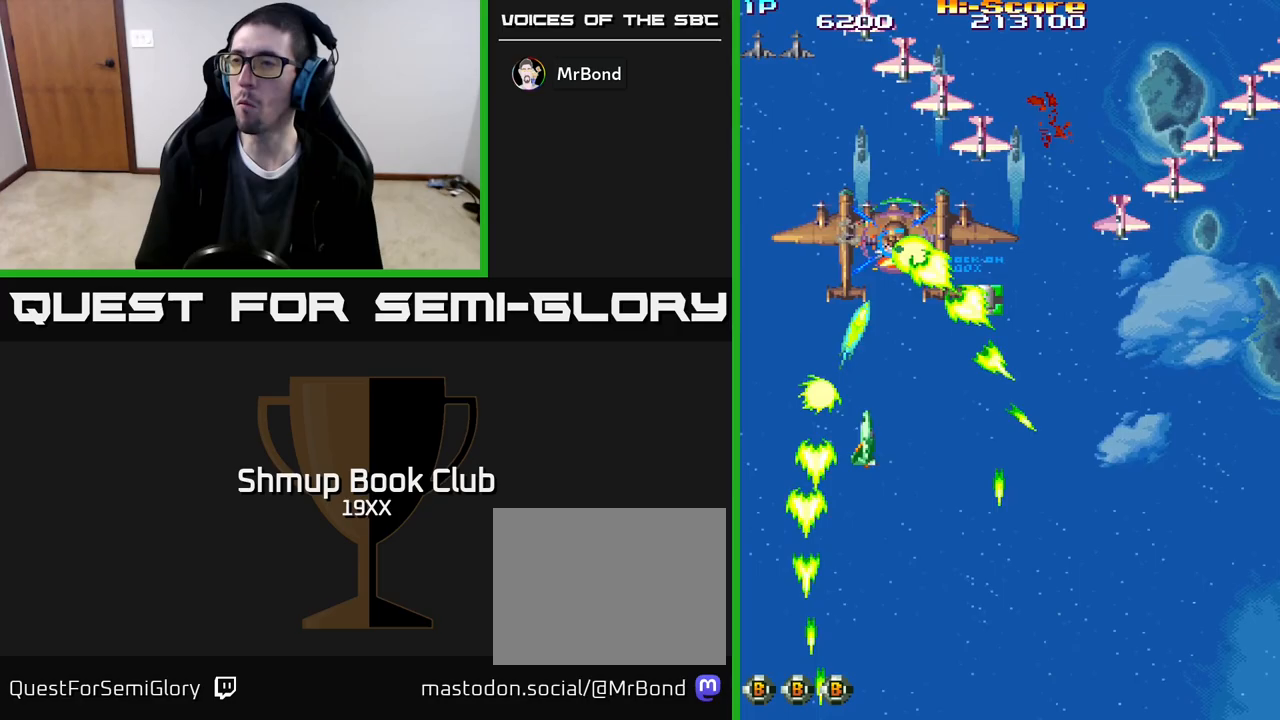
{"buttons": ["A", "R2", "DPAD_RIGHT"], "events": [[83, "DPAD_DOWN", "down"], [333, "DPAD_DOWN", "up"]]}
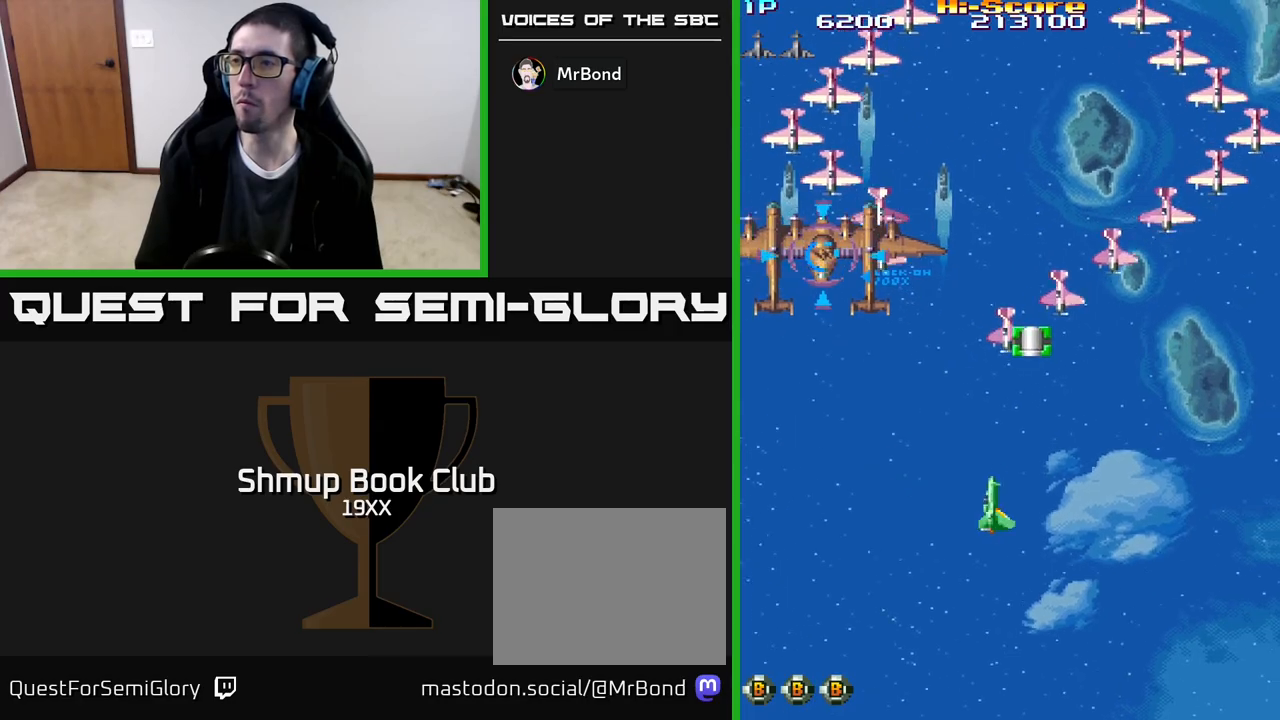
{"buttons": ["R2", "DPAD_DOWN", "DPAD_LEFT"], "events": [[150, "A", "up"], [267, "DPAD_DOWN", "down"], [383, "DPAD_RIGHT", "up"], [483, "DPAD_LEFT", "down"]]}
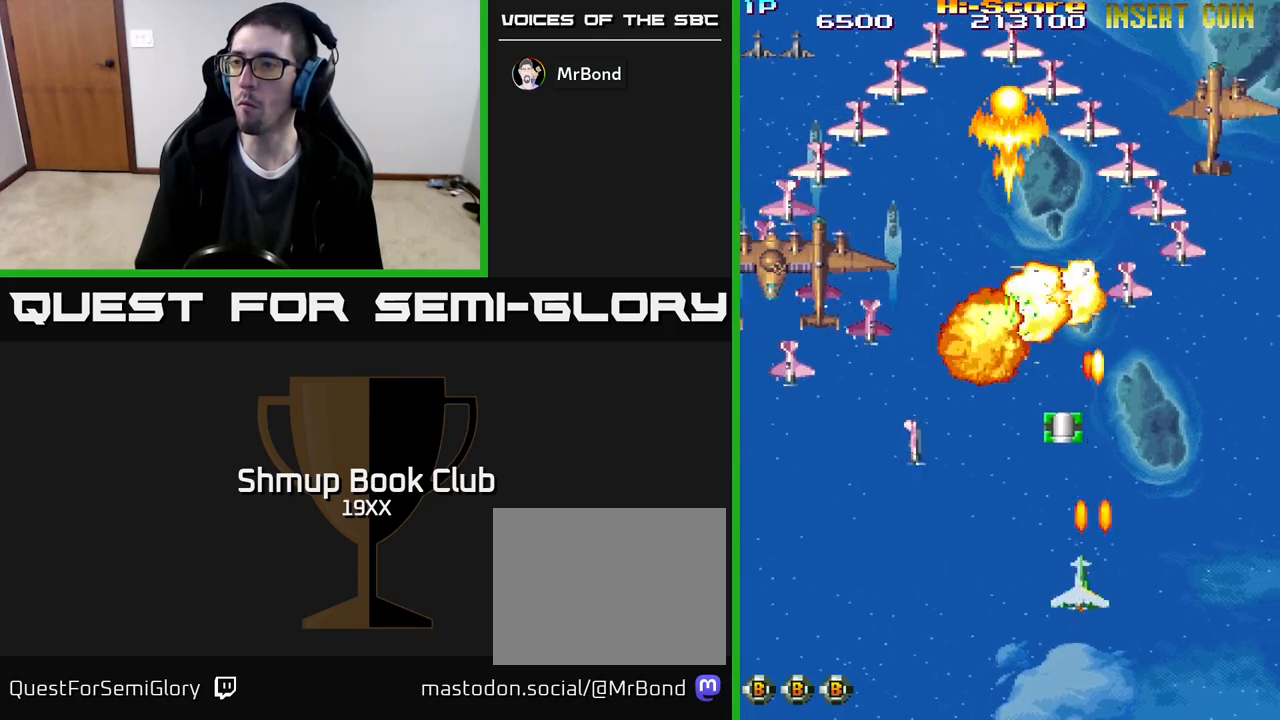
{"buttons": ["R2", "DPAD_LEFT"], "events": [[317, "DPAD_DOWN", "up"]]}
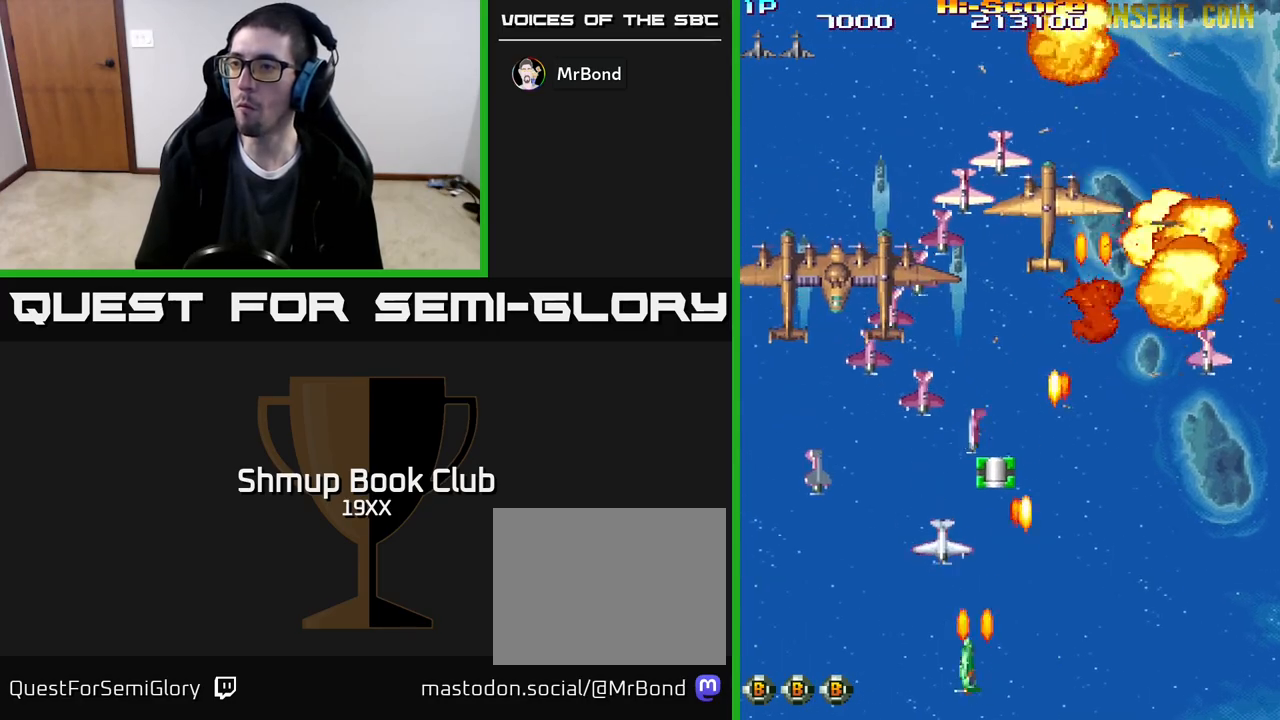
{"buttons": ["R2"], "events": [[50, "DPAD_DOWN", "down"], [183, "DPAD_DOWN", "up"], [500, "DPAD_LEFT", "up"]]}
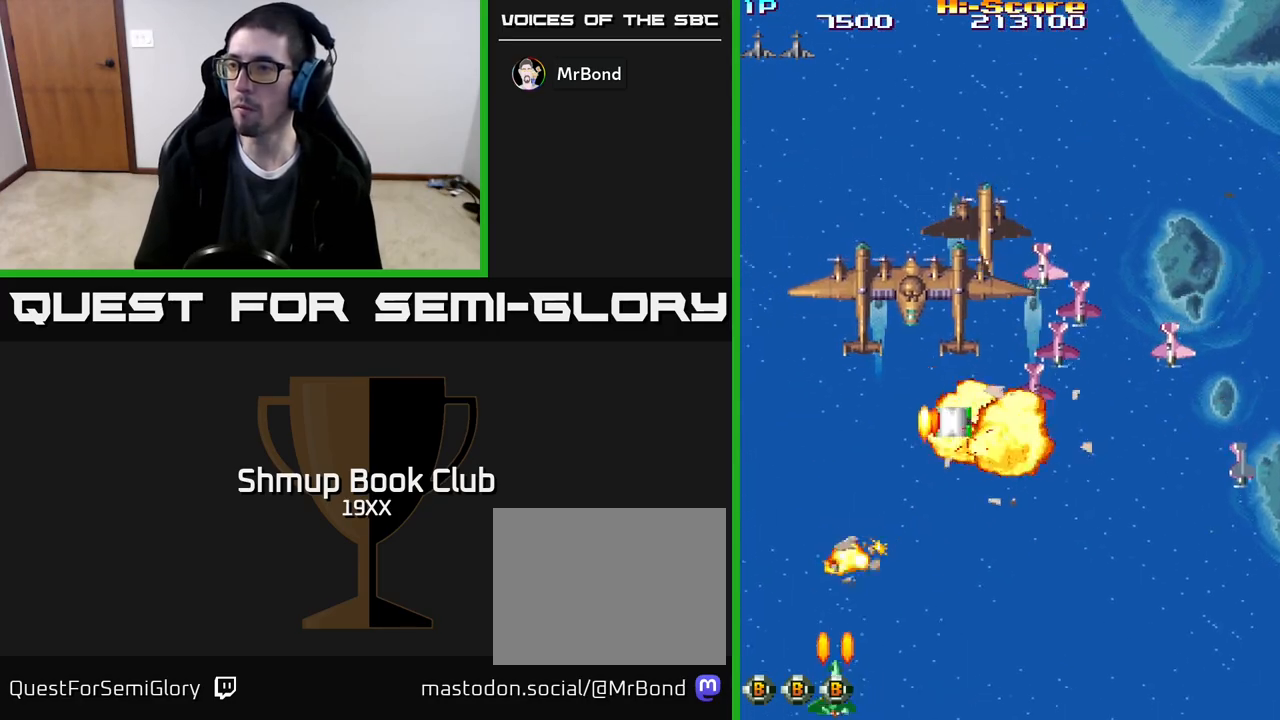
{"buttons": ["R2", "DPAD_RIGHT"], "events": [[17, "DPAD_RIGHT", "down"]]}
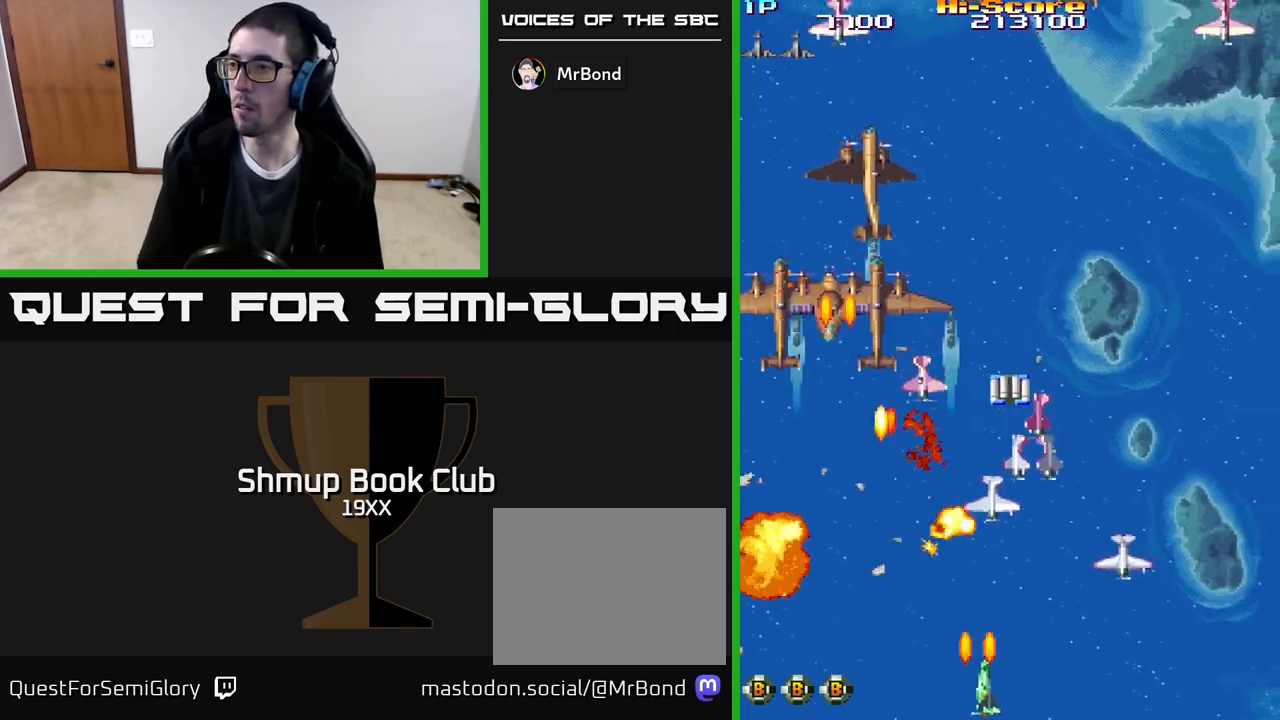
{"buttons": ["R2", "DPAD_LEFT"], "events": [[350, "DPAD_RIGHT", "up"], [383, "DPAD_LEFT", "down"]]}
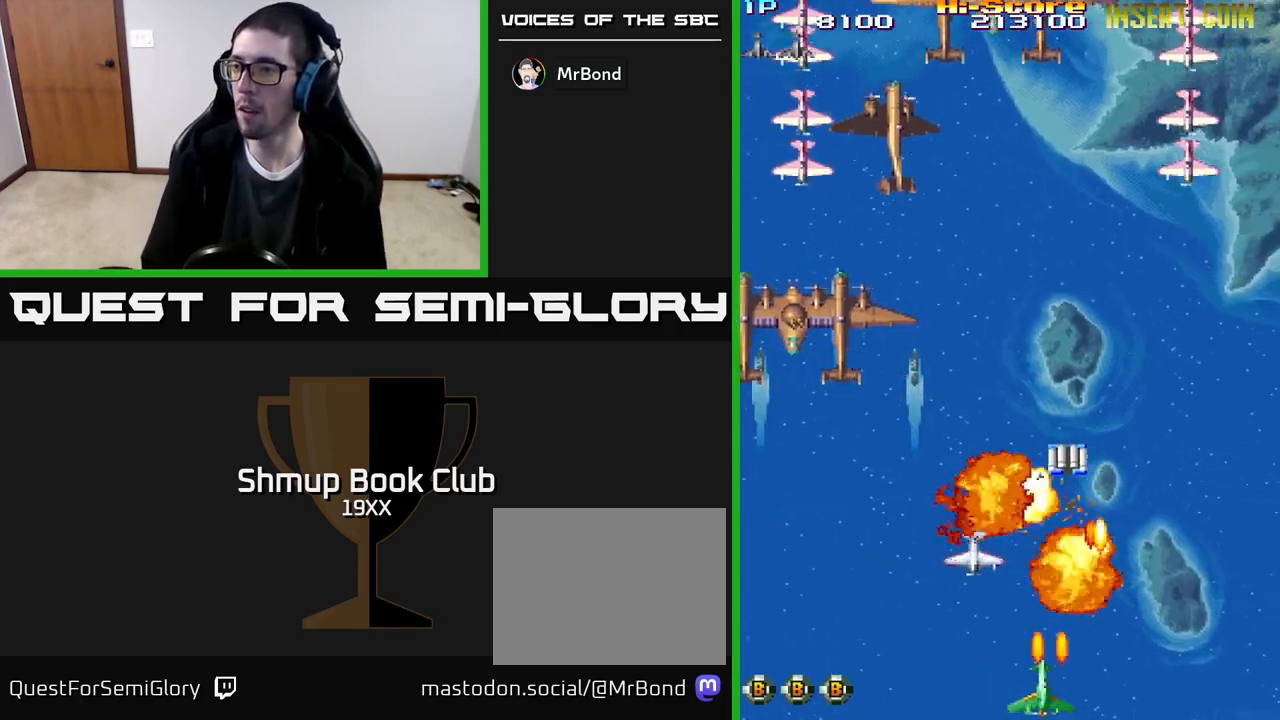
{"buttons": ["R2", "DPAD_UP", "DPAD_LEFT"], "events": [[350, "DPAD_UP", "down"]]}
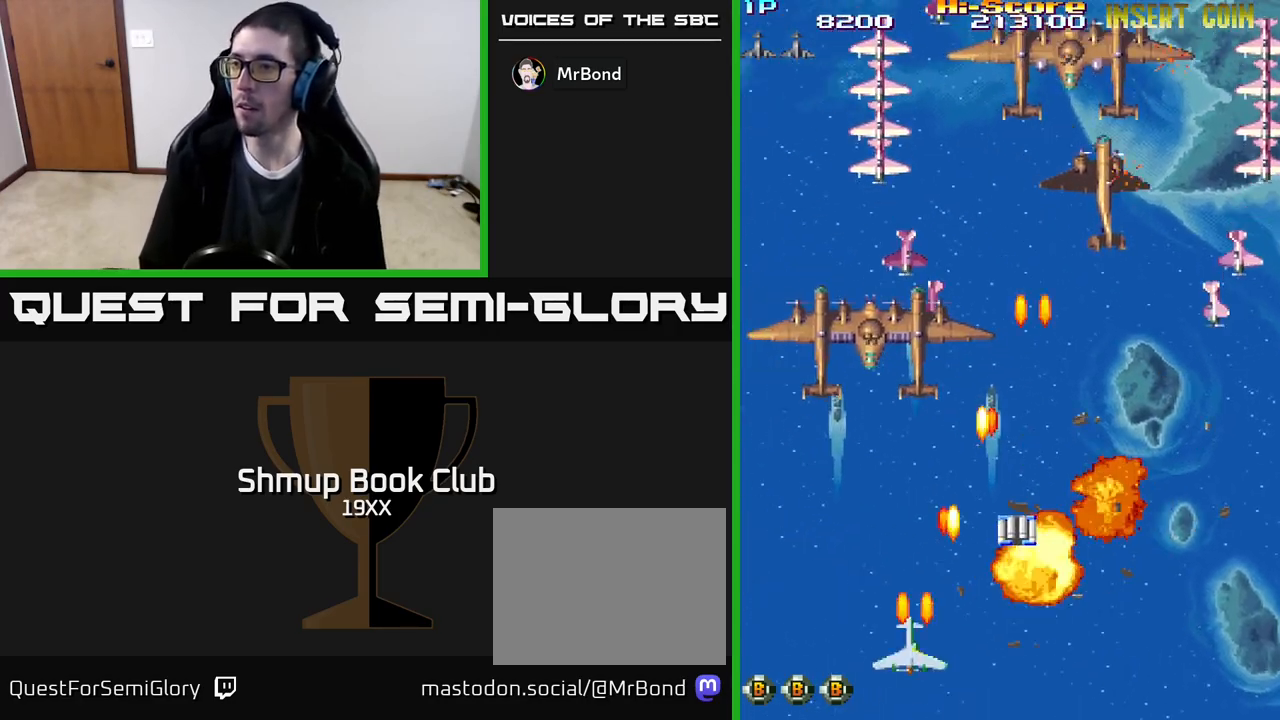
{"buttons": ["R2", "DPAD_DOWN", "DPAD_RIGHT"], "events": [[83, "DPAD_LEFT", "up"], [117, "DPAD_RIGHT", "down"], [400, "DPAD_UP", "up"], [467, "DPAD_DOWN", "down"]]}
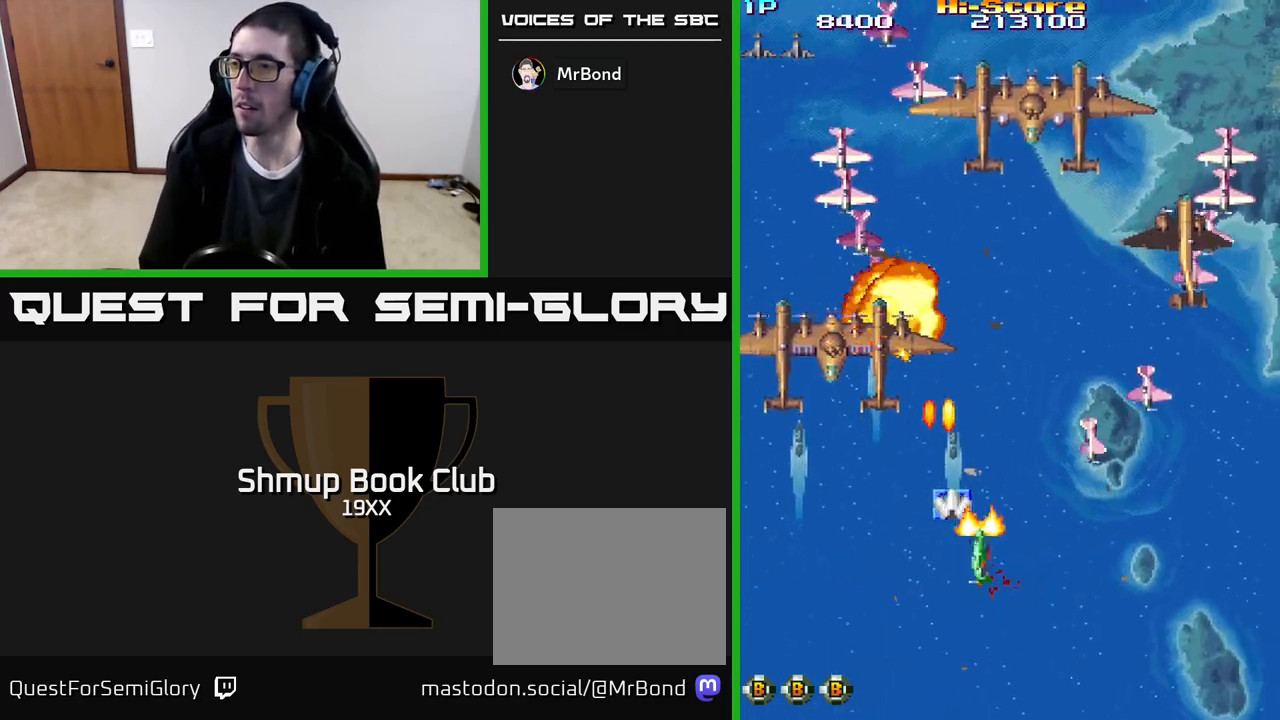
{"buttons": ["R2", "DPAD_DOWN", "DPAD_RIGHT"], "events": []}
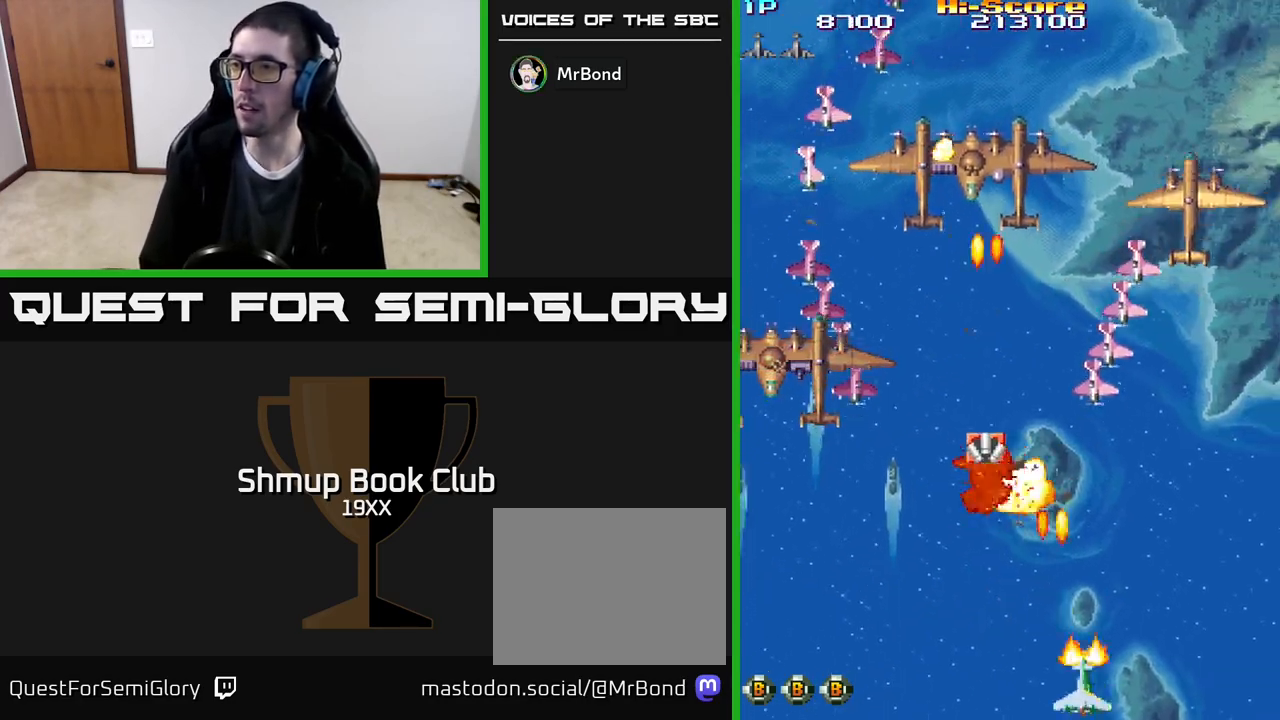
{"buttons": ["R2", "DPAD_LEFT"], "events": [[33, "DPAD_RIGHT", "up"], [50, "DPAD_DOWN", "up"], [83, "DPAD_LEFT", "down"]]}
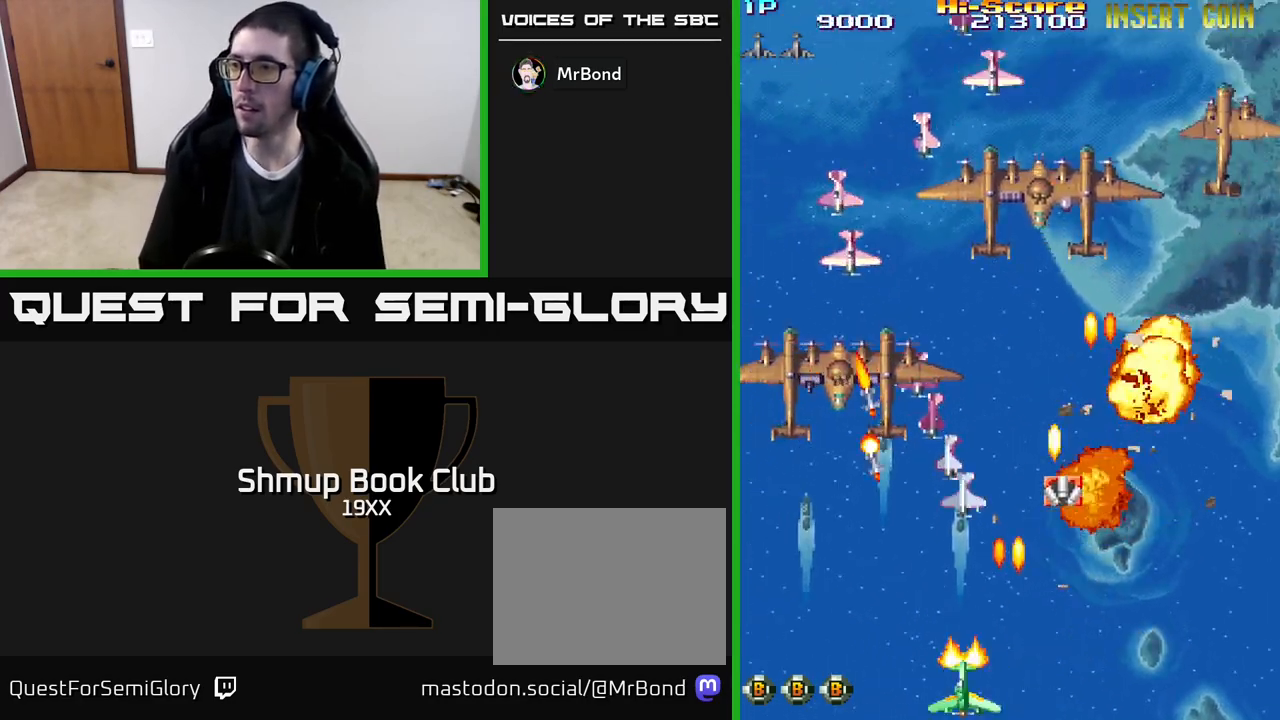
{"buttons": ["R2", "DPAD_RIGHT"], "events": [[200, "DPAD_LEFT", "up"], [233, "DPAD_RIGHT", "down"]]}
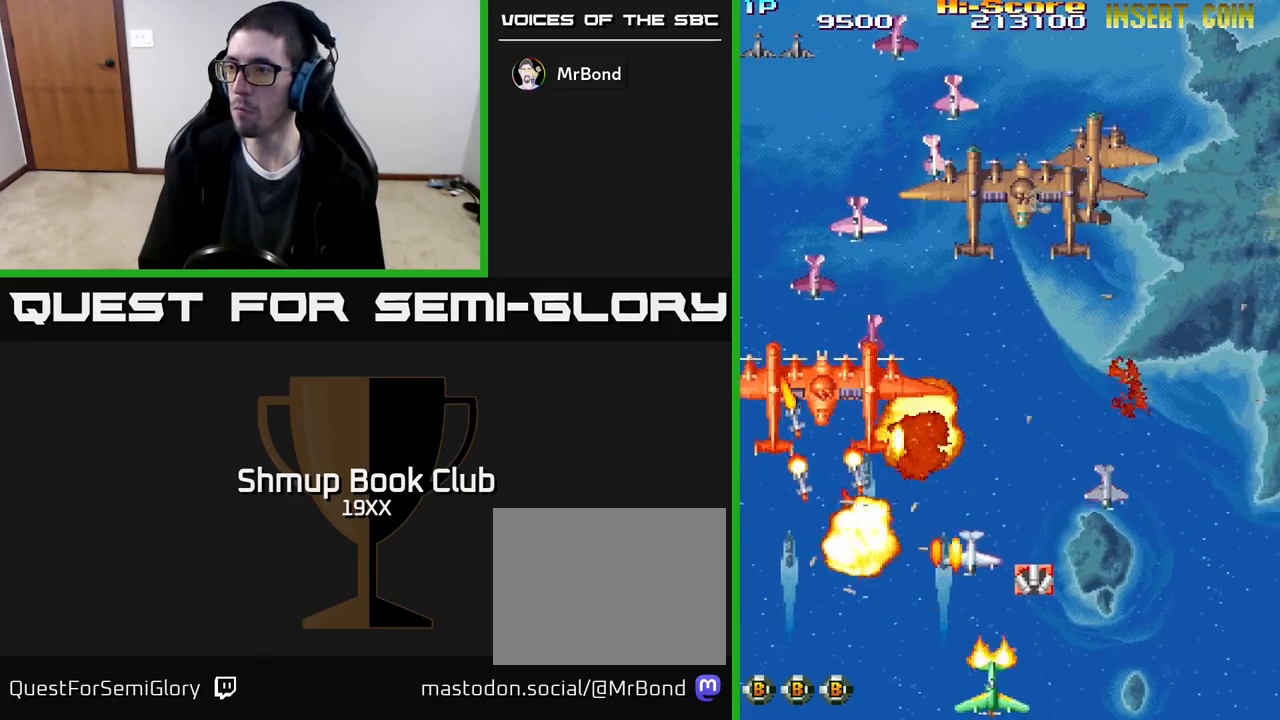
{"buttons": ["R2", "DPAD_LEFT"], "events": [[300, "DPAD_DOWN", "down"], [300, "DPAD_RIGHT", "up"], [317, "DPAD_LEFT", "down"], [350, "DPAD_DOWN", "up"]]}
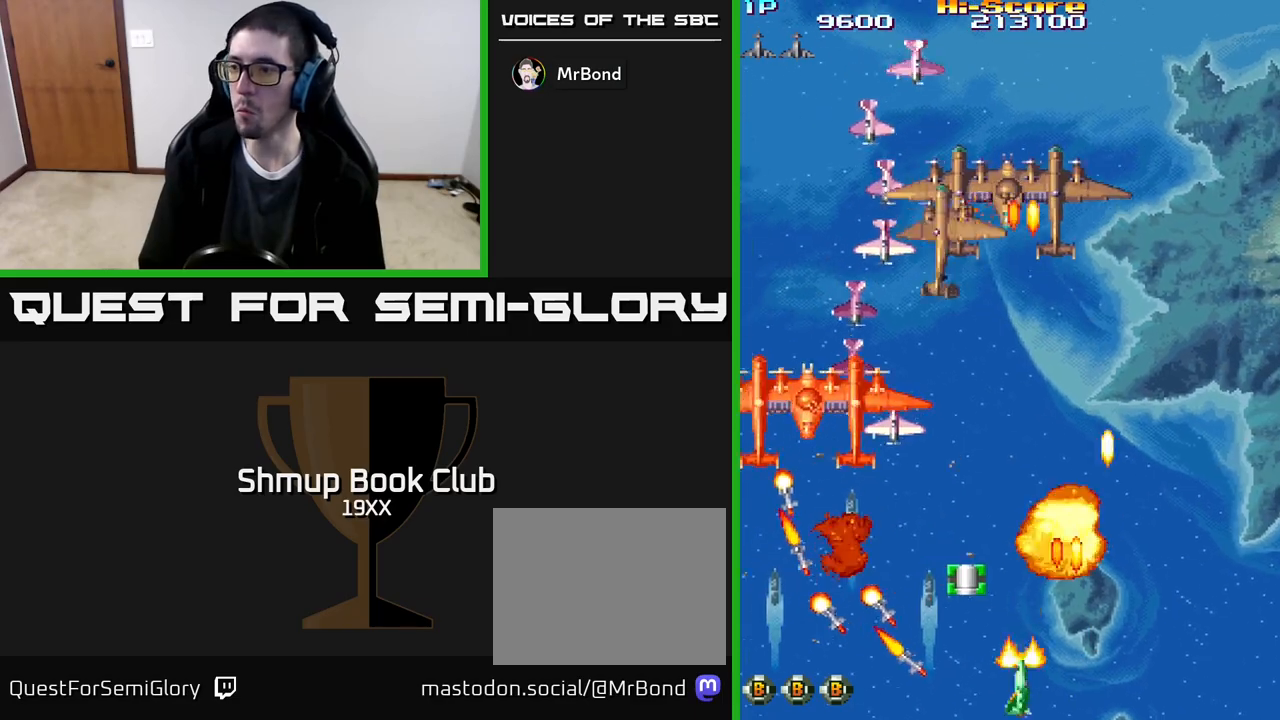
{"buttons": ["R2", "DPAD_LEFT"], "events": [[83, "DPAD_LEFT", "up"], [83, "DPAD_UP", "down"], [100, "DPAD_RIGHT", "down"], [100, "DPAD_UP", "up"], [117, "DPAD_UP", "down"], [233, "DPAD_RIGHT", "up"], [317, "DPAD_LEFT", "down"], [483, "DPAD_UP", "up"]]}
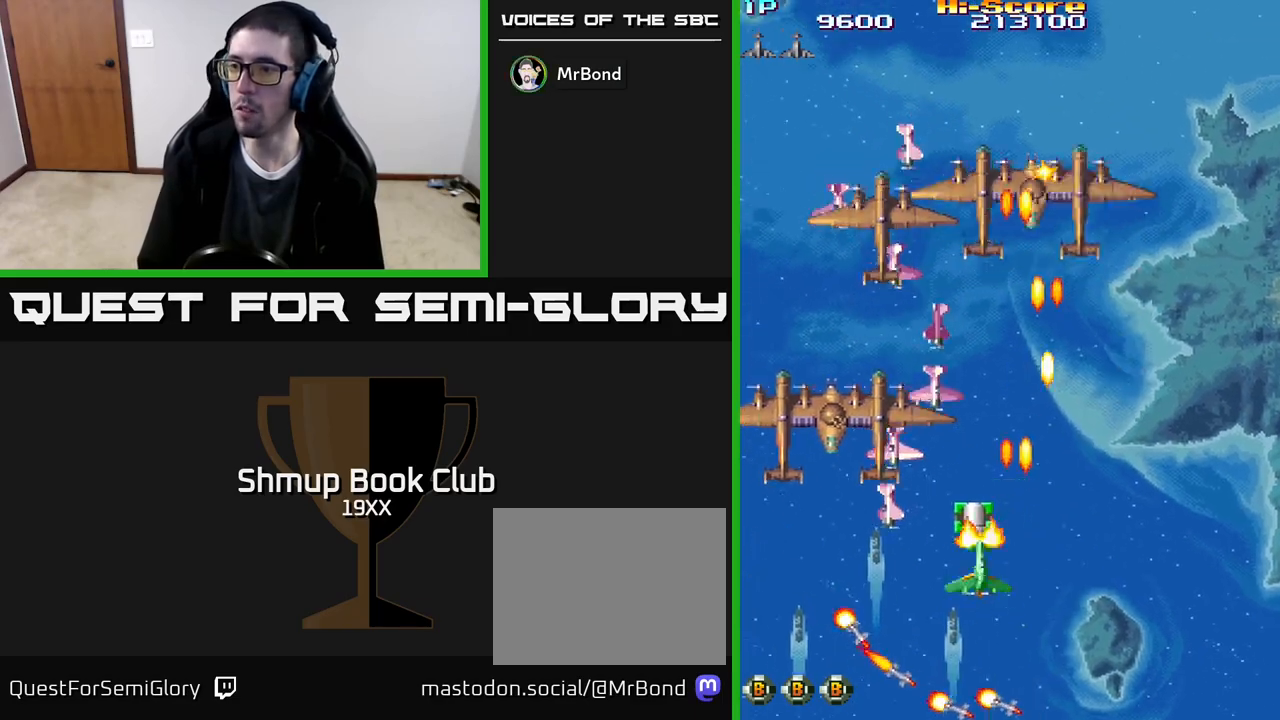
{"buttons": ["R2", "DPAD_DOWN"], "events": [[67, "DPAD_UP", "down"], [117, "DPAD_LEFT", "up"], [167, "DPAD_RIGHT", "down"], [233, "DPAD_RIGHT", "up"], [350, "DPAD_UP", "up"], [367, "DPAD_DOWN", "down"], [400, "DPAD_RIGHT", "down"], [450, "DPAD_RIGHT", "up"]]}
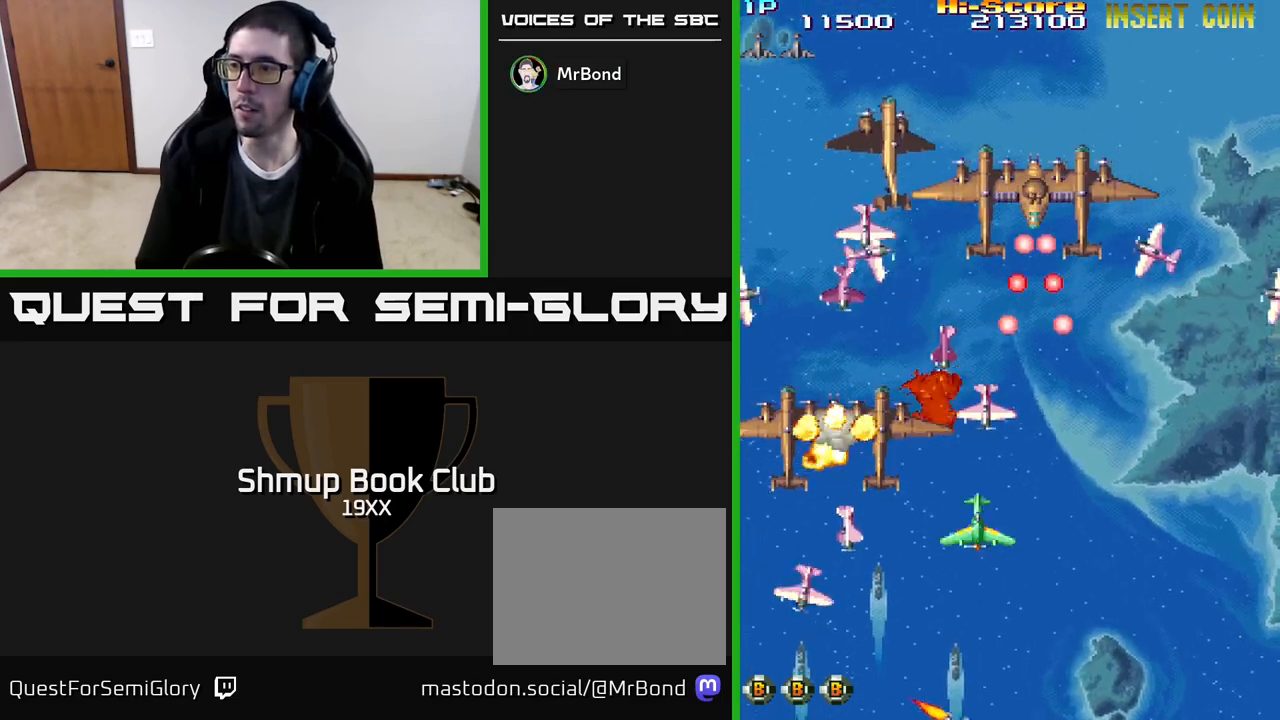
{"buttons": ["R2", "DPAD_DOWN"], "events": [[50, "DPAD_LEFT", "down"], [367, "DPAD_LEFT", "up"], [417, "DPAD_RIGHT", "down"], [500, "DPAD_RIGHT", "up"]]}
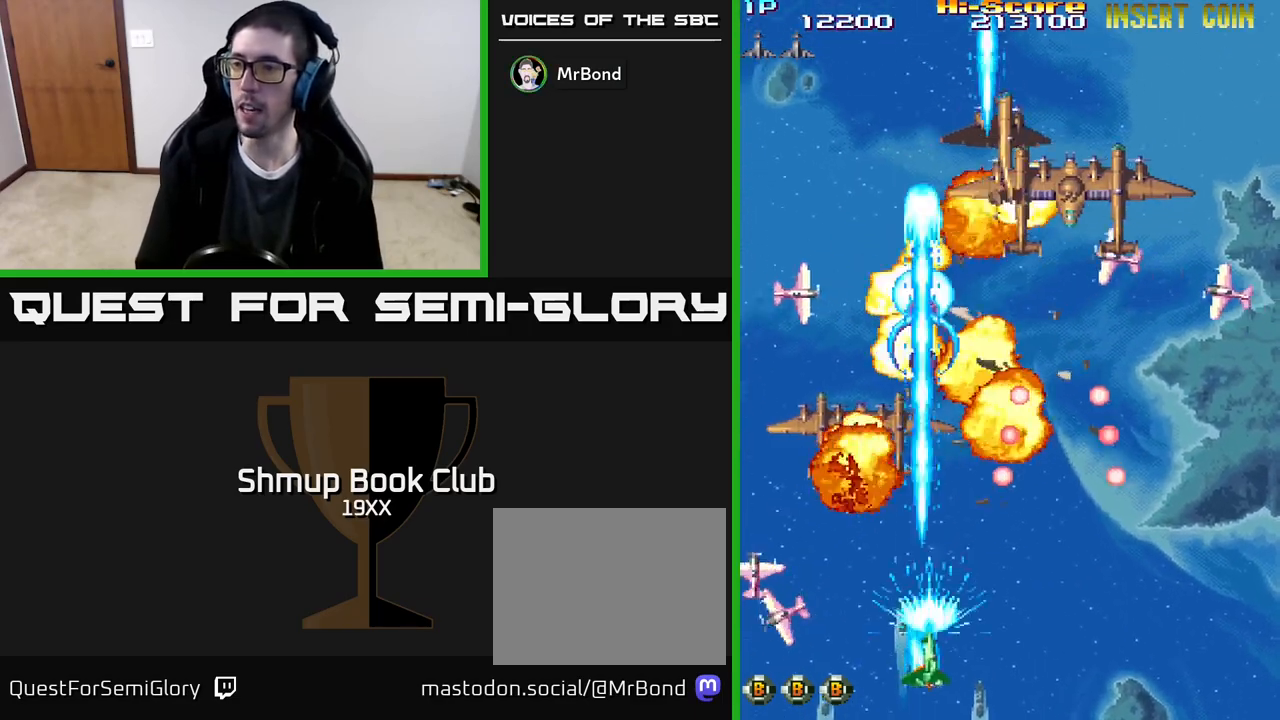
{"buttons": ["R2", "DPAD_LEFT"], "events": [[33, "DPAD_LEFT", "down"], [83, "DPAD_DOWN", "up"], [217, "DPAD_LEFT", "up"], [233, "DPAD_RIGHT", "down"], [467, "DPAD_RIGHT", "up"], [483, "DPAD_LEFT", "down"]]}
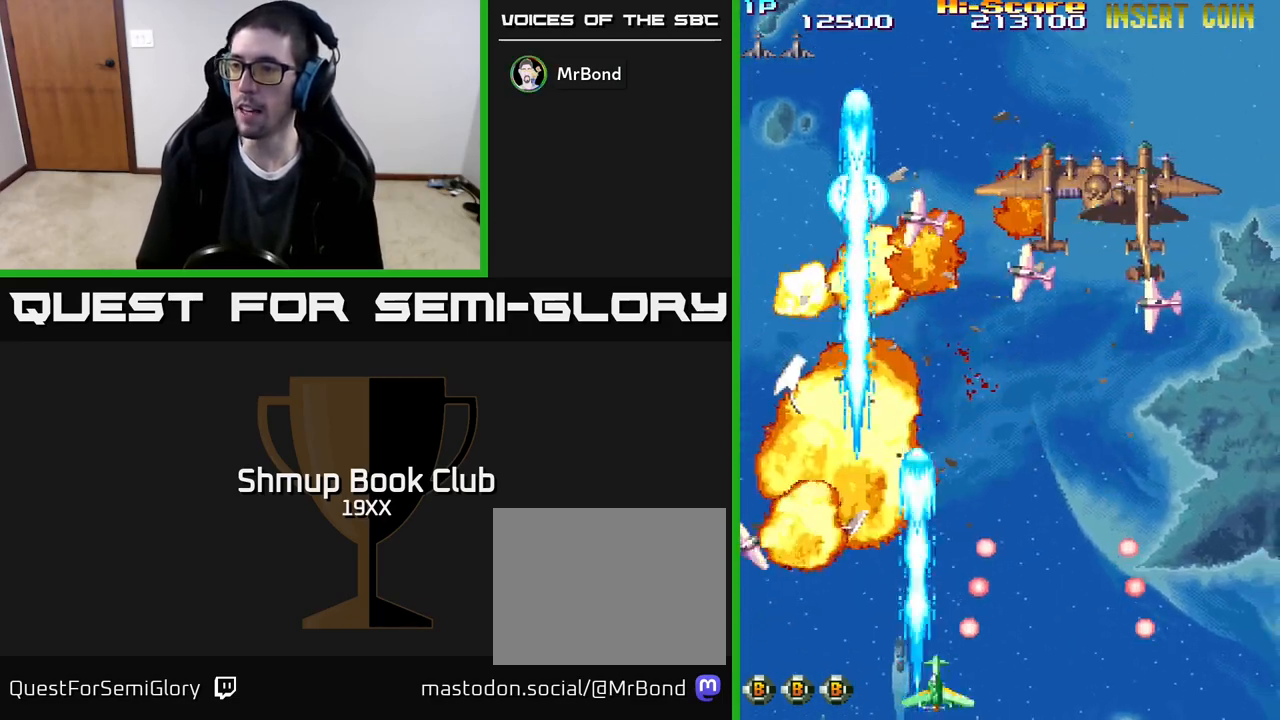
{"buttons": ["R2", "DPAD_RIGHT"], "events": [[300, "DPAD_UP", "down"], [333, "DPAD_LEFT", "up"], [350, "DPAD_RIGHT", "down"], [500, "DPAD_UP", "up"]]}
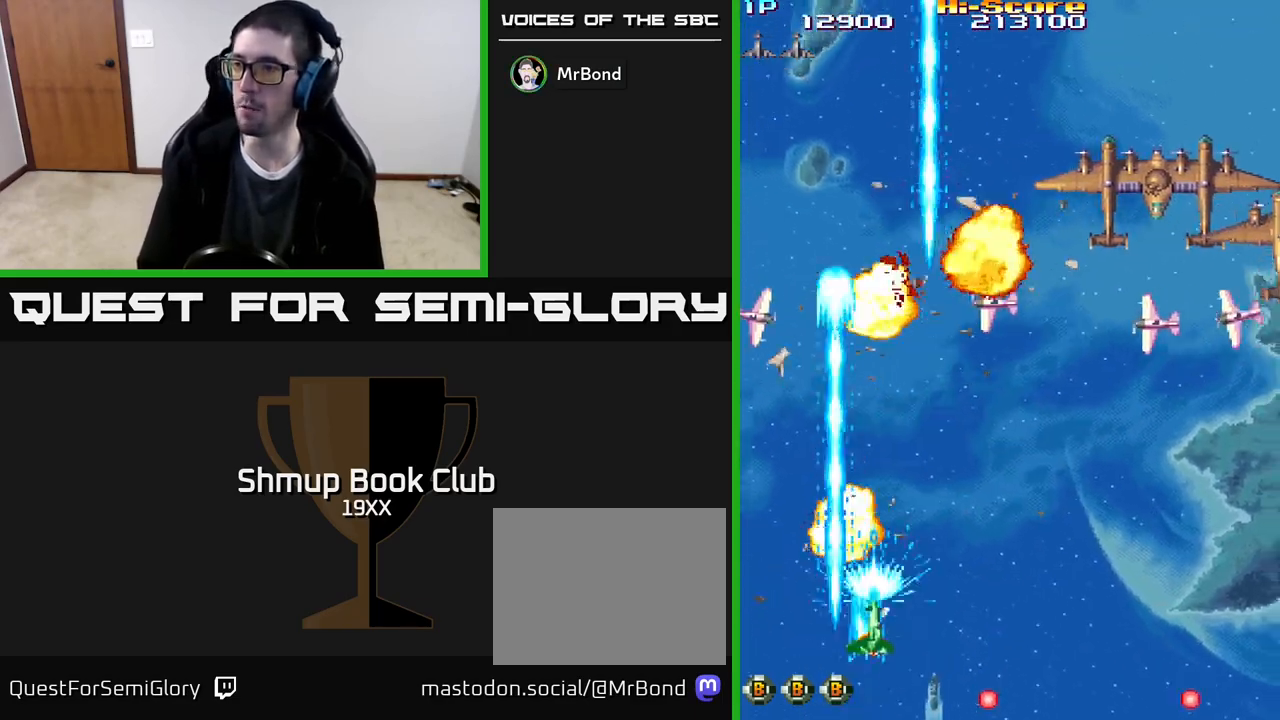
{"buttons": ["R2", "DPAD_RIGHT"], "events": []}
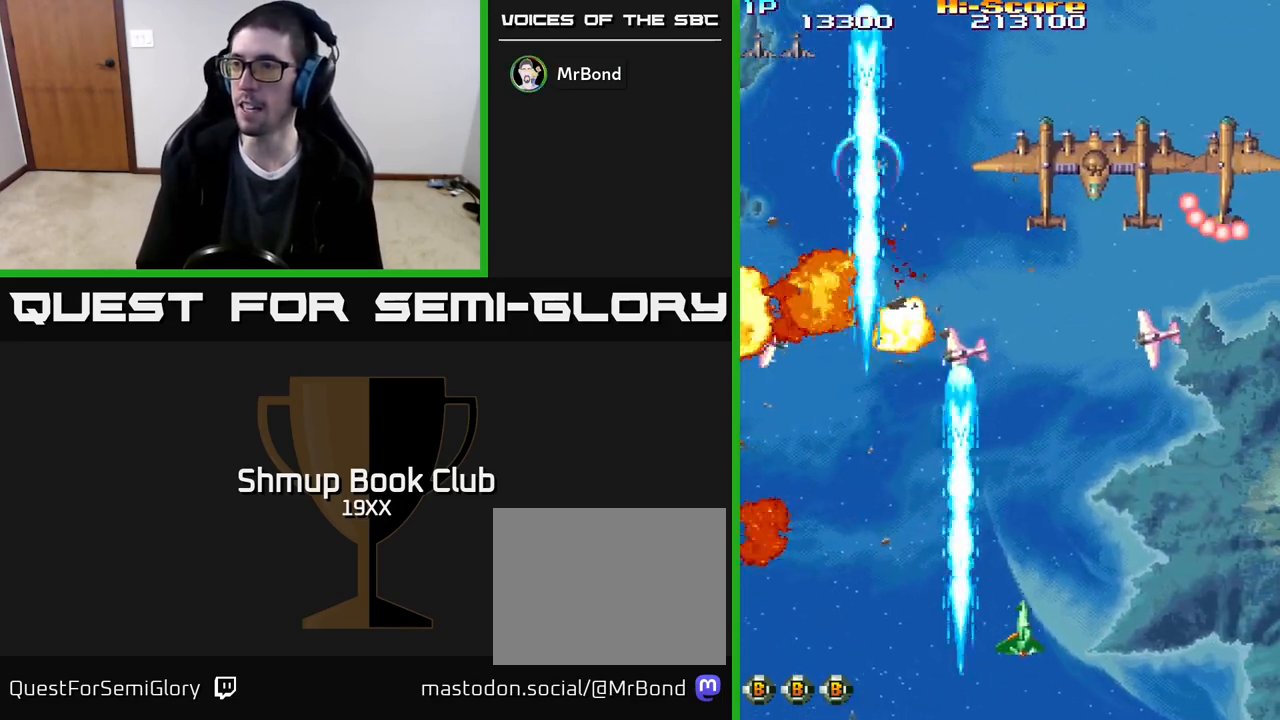
{"buttons": ["R2", "DPAD_LEFT"], "events": [[283, "DPAD_UP", "down"], [333, "DPAD_RIGHT", "up"], [367, "DPAD_LEFT", "down"], [450, "DPAD_UP", "up"]]}
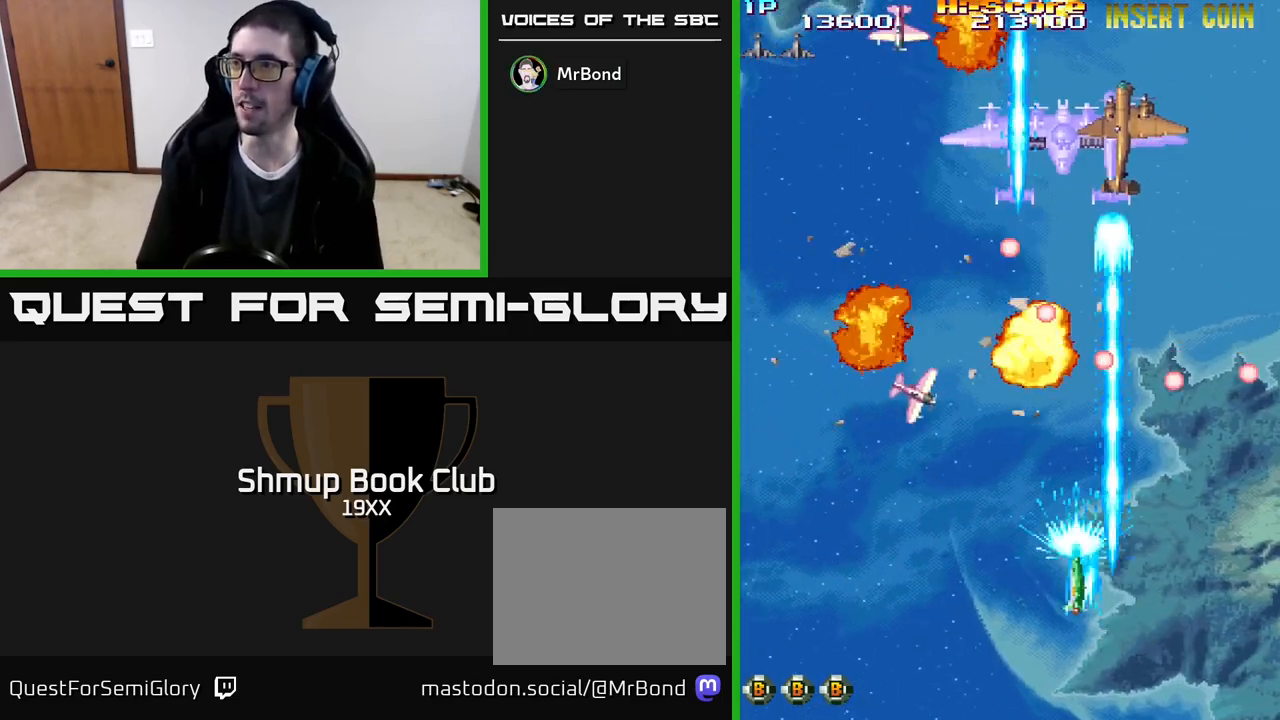
{"buttons": ["R2", "DPAD_DOWN"], "events": [[100, "DPAD_DOWN", "down"], [100, "DPAD_LEFT", "up"], [117, "DPAD_RIGHT", "down"], [133, "DPAD_DOWN", "up"], [200, "DPAD_DOWN", "down"], [250, "DPAD_RIGHT", "up"], [333, "DPAD_LEFT", "down"], [450, "DPAD_LEFT", "up"]]}
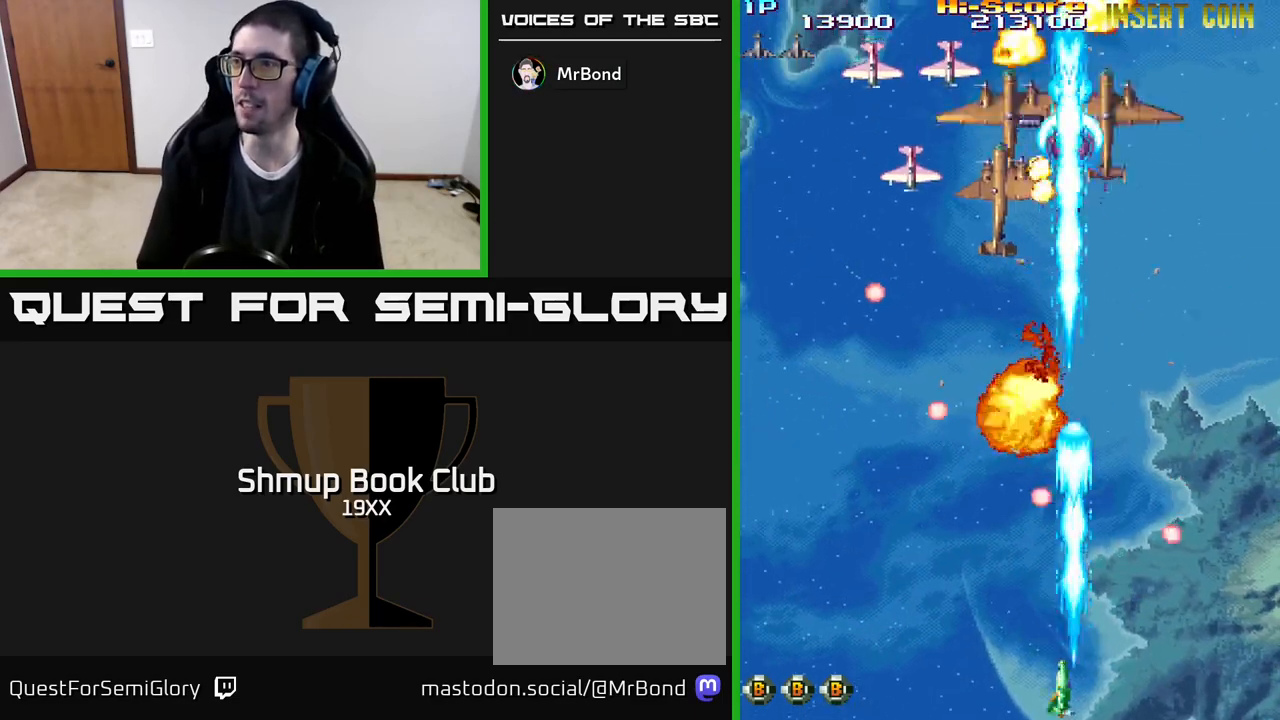
{"buttons": ["R2", "DPAD_UP", "DPAD_LEFT"], "events": [[33, "DPAD_DOWN", "up"], [33, "DPAD_LEFT", "down"], [83, "DPAD_UP", "down"], [100, "DPAD_LEFT", "up"], [150, "DPAD_RIGHT", "down"], [283, "DPAD_RIGHT", "up"], [383, "DPAD_LEFT", "down"]]}
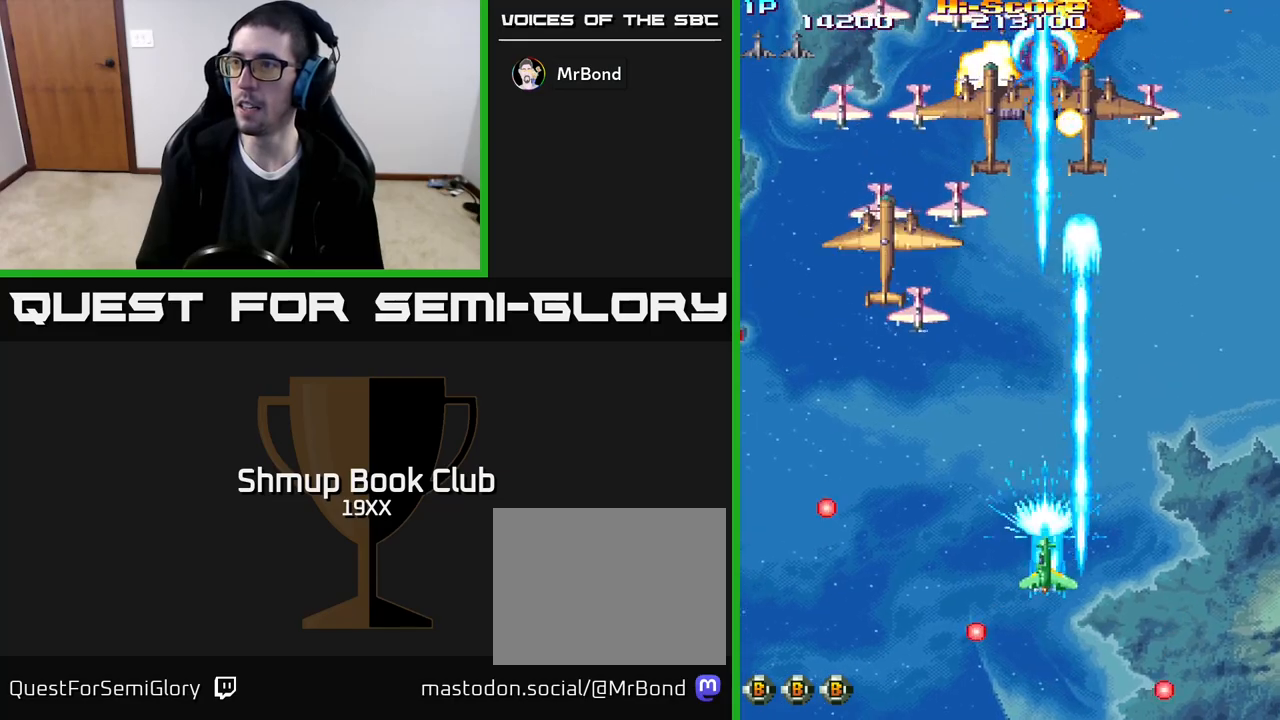
{"buttons": ["R2", "DPAD_DOWN", "DPAD_LEFT"], "events": [[67, "DPAD_UP", "up"], [200, "DPAD_DOWN", "down"]]}